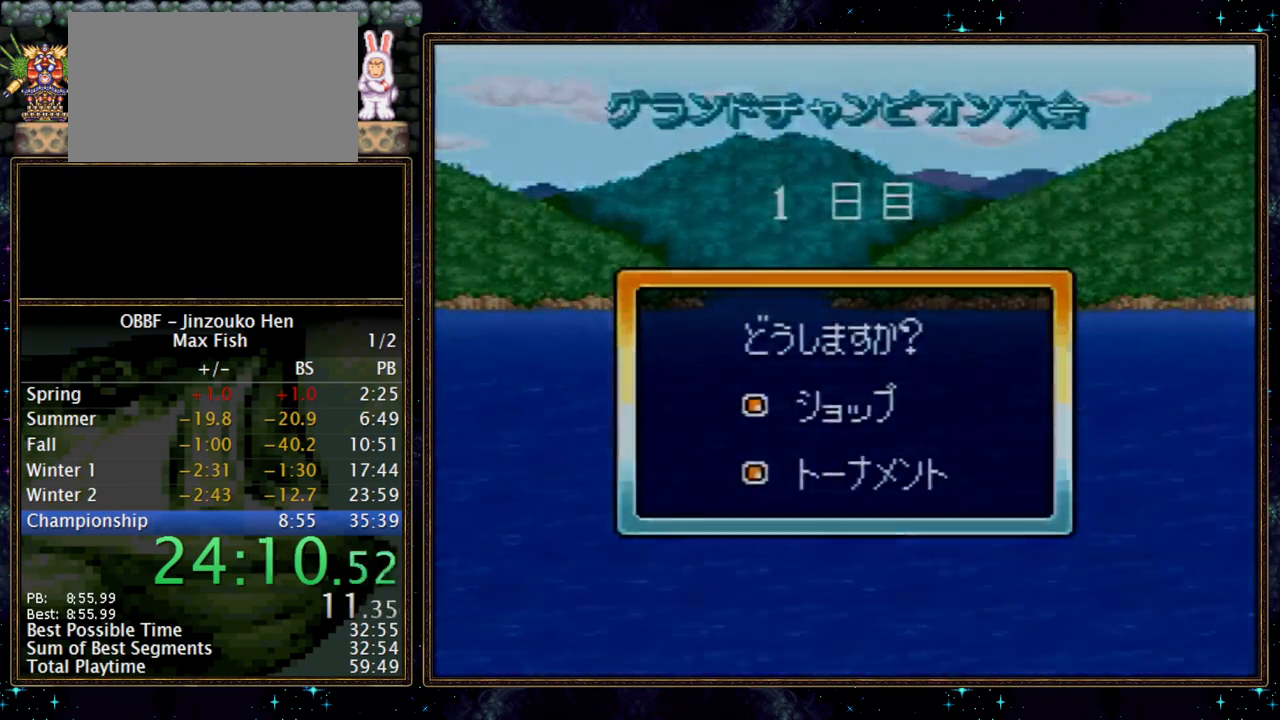
Gameplay with a controller (Nintendo layout); each line is a JSON object with the inputs held at the frame after it. "events" lists button and stick changes between this image and that frame as [ms after this image, input, new state], when the widget could be followed in between. Not read: L3 R3.
{"buttons": ["DPAD_DOWN"], "events": [[50, "A", "up"], [217, "A", "down"], [283, "A", "up"], [433, "A", "down"], [483, "A", "up"]]}
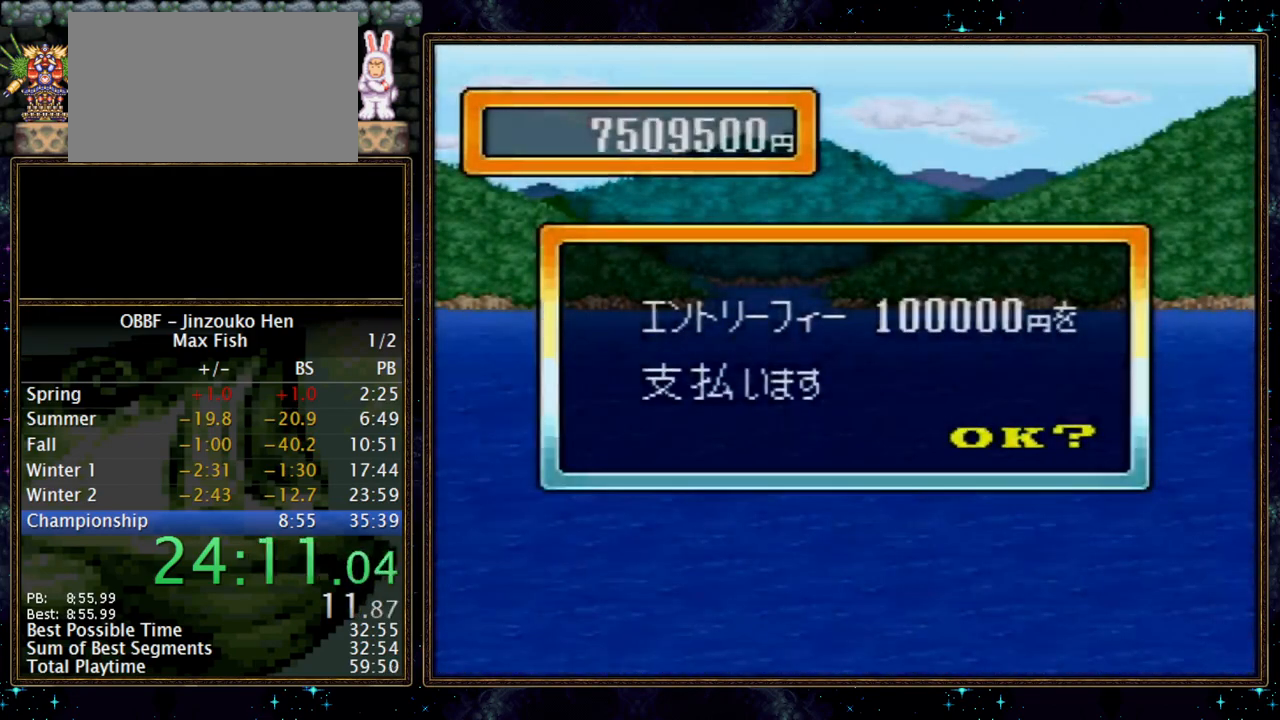
{"buttons": [], "events": [[233, "DPAD_DOWN", "up"]]}
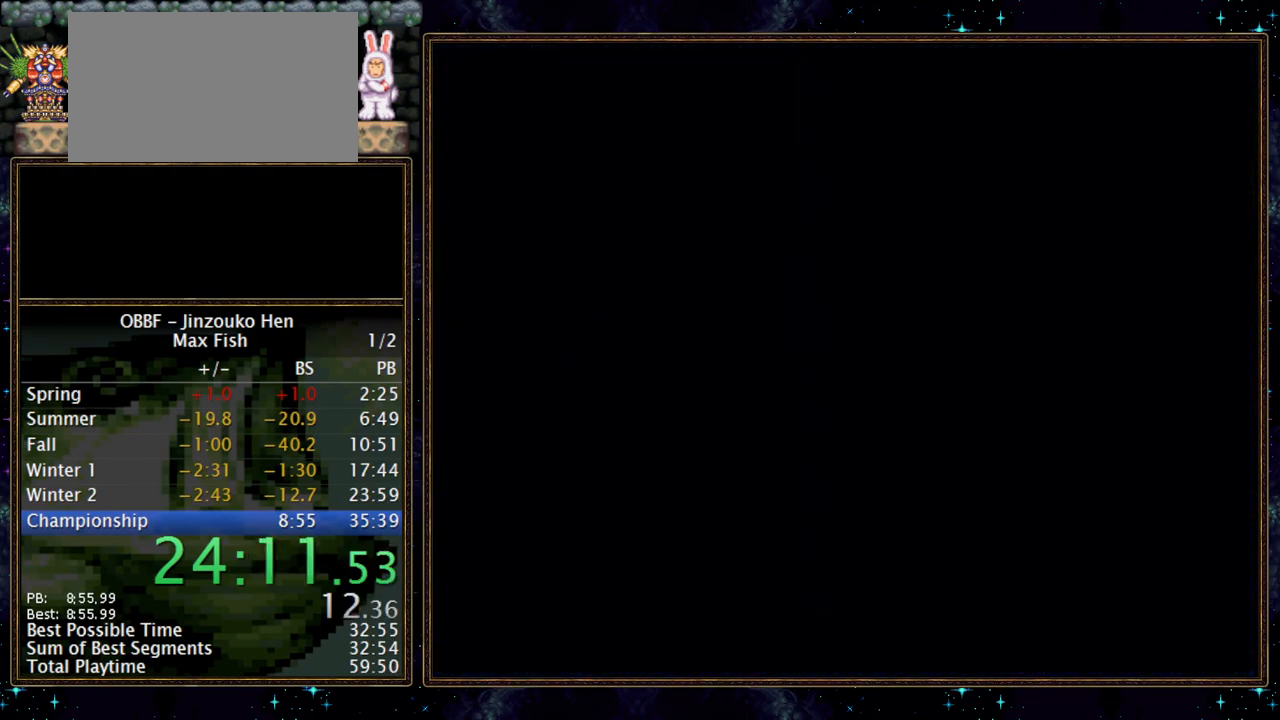
{"buttons": [], "events": []}
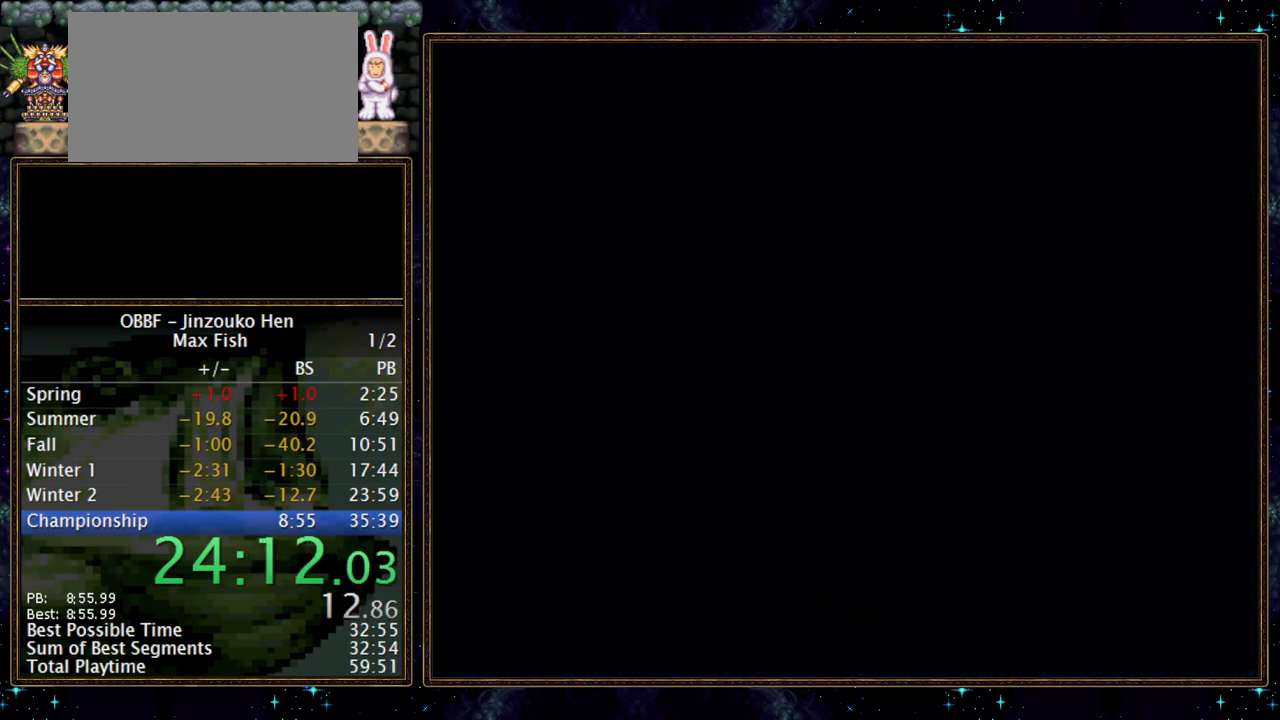
{"buttons": [], "events": []}
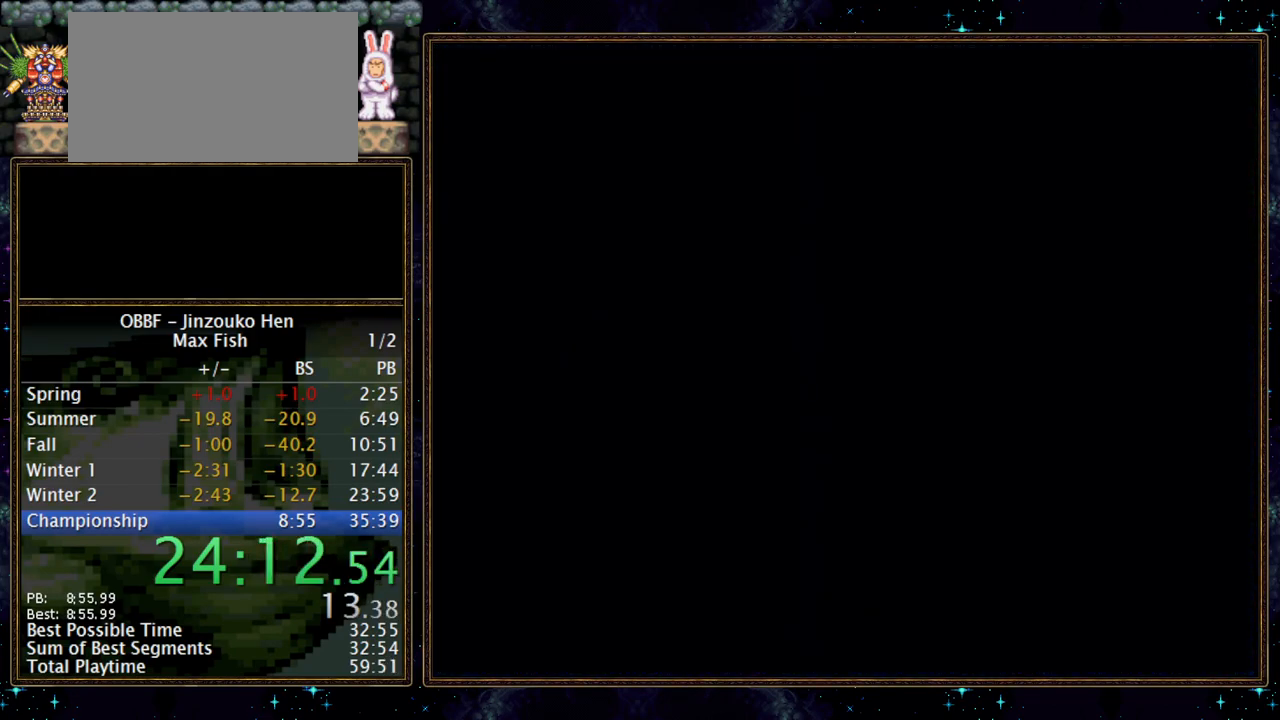
{"buttons": [], "events": []}
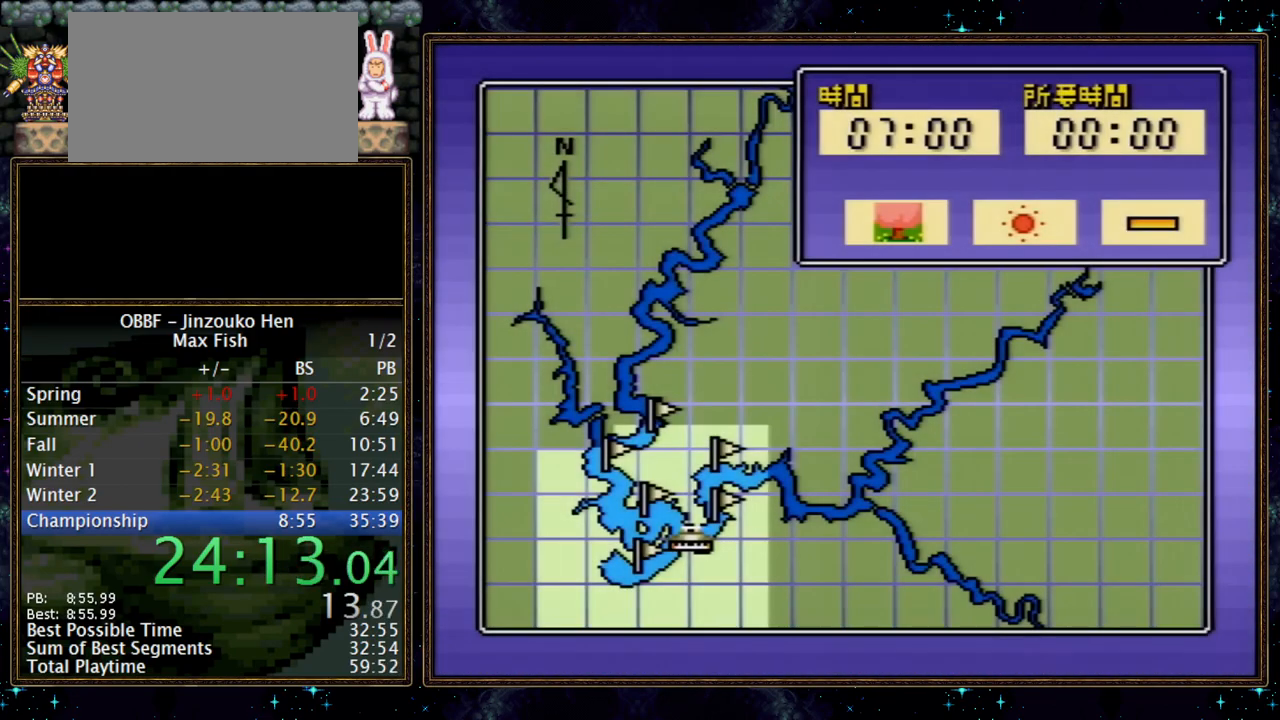
{"buttons": ["DPAD_RIGHT"], "events": [[67, "A", "down"], [117, "A", "up"], [117, "DPAD_RIGHT", "down"], [183, "A", "down"], [233, "A", "up"], [300, "A", "down"], [433, "A", "up"]]}
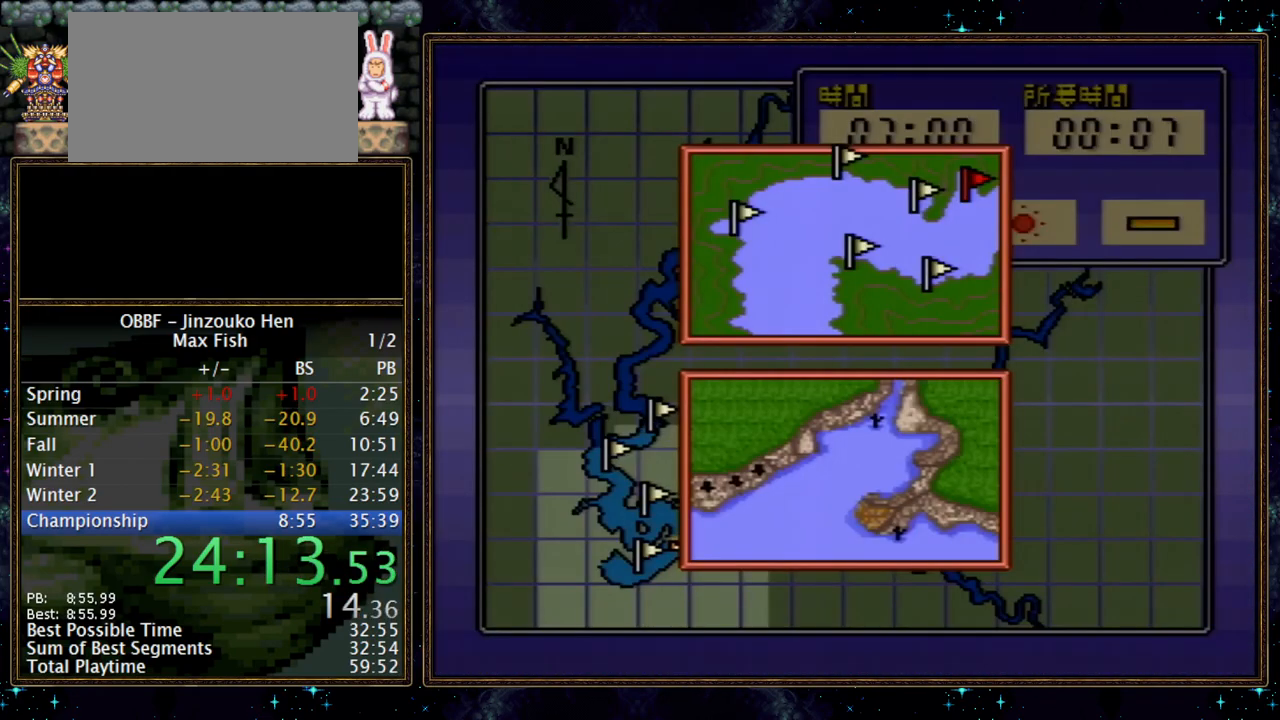
{"buttons": [], "events": [[417, "DPAD_RIGHT", "up"]]}
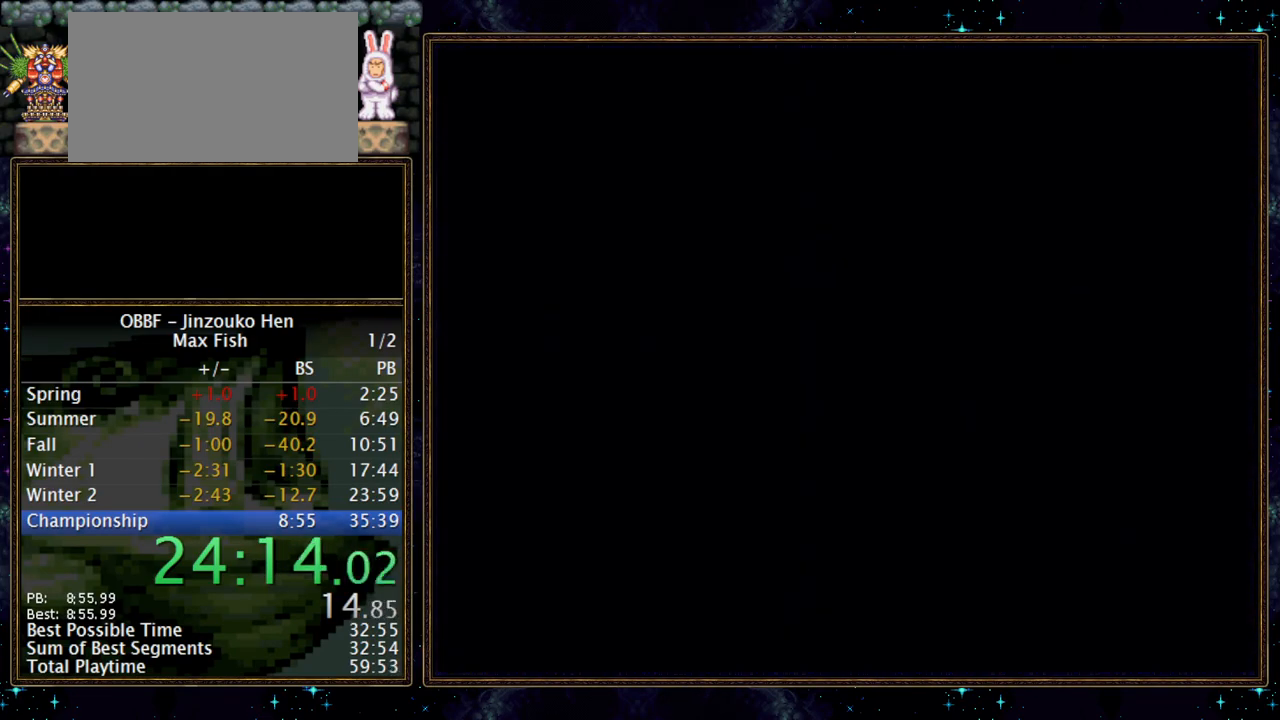
{"buttons": ["DPAD_LEFT"], "events": [[67, "DPAD_LEFT", "down"]]}
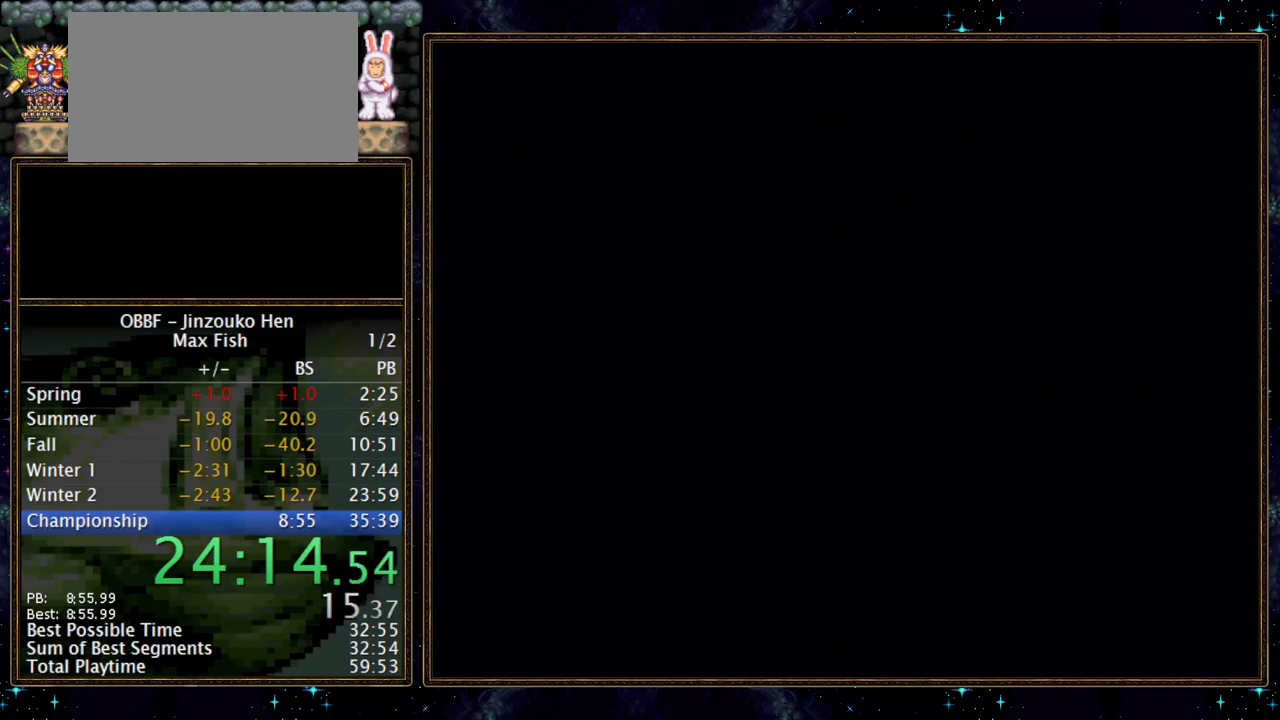
{"buttons": ["DPAD_LEFT"], "events": []}
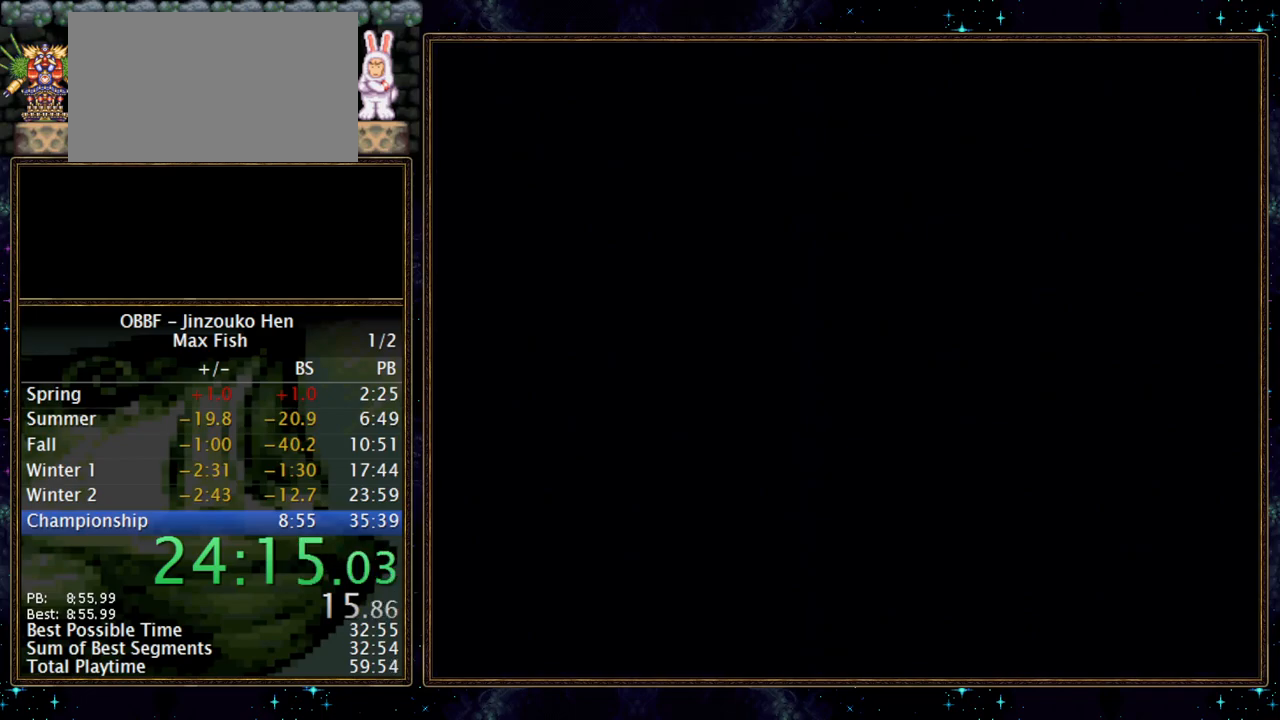
{"buttons": ["DPAD_LEFT"], "events": []}
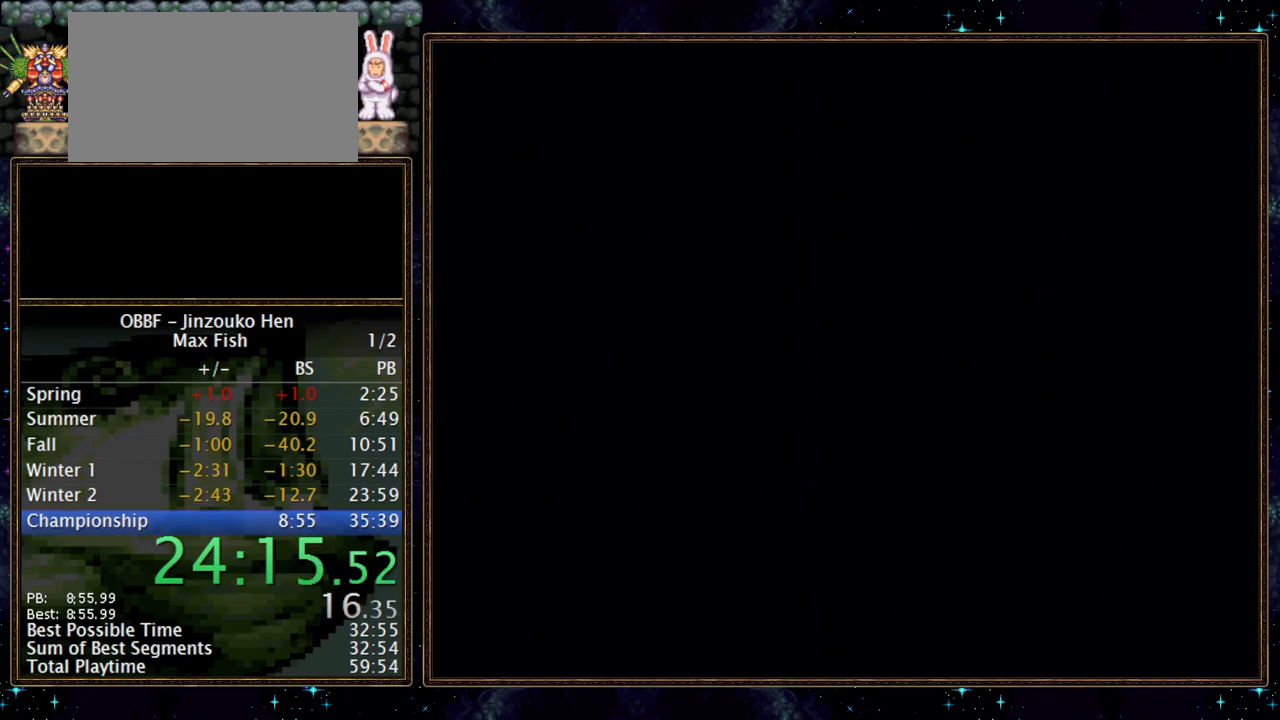
{"buttons": ["DPAD_LEFT"], "events": []}
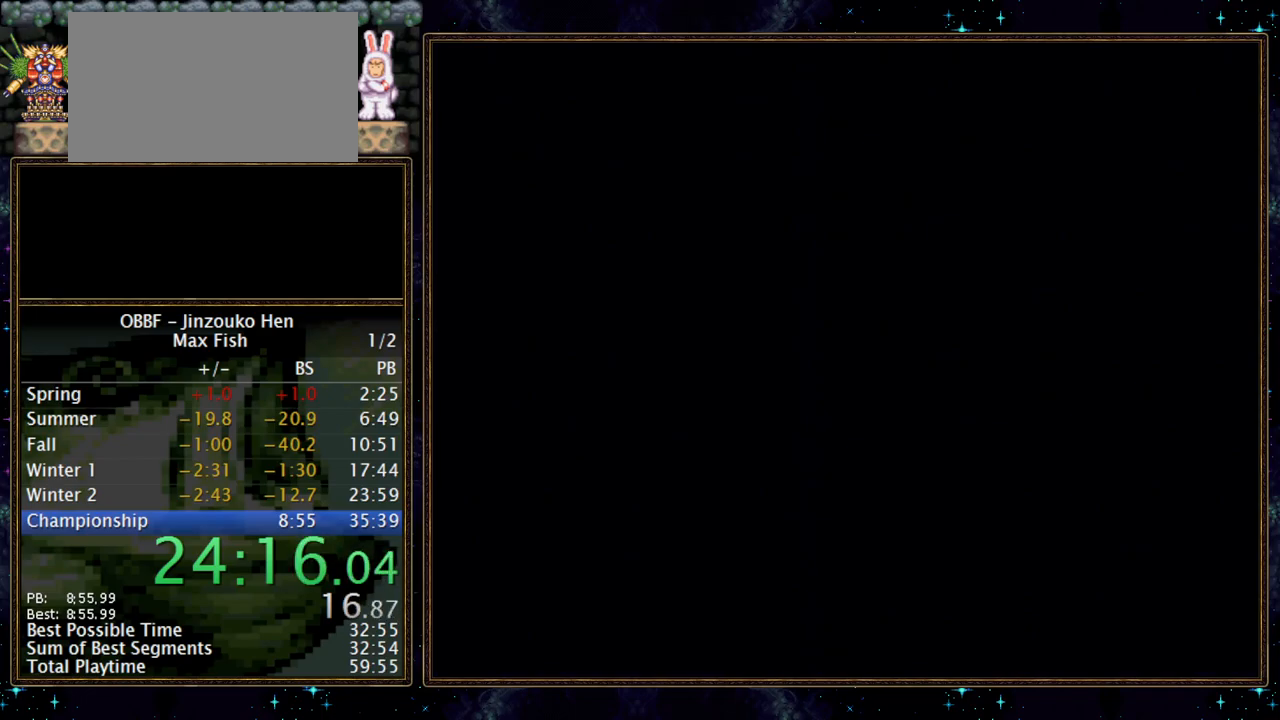
{"buttons": ["DPAD_LEFT"], "events": []}
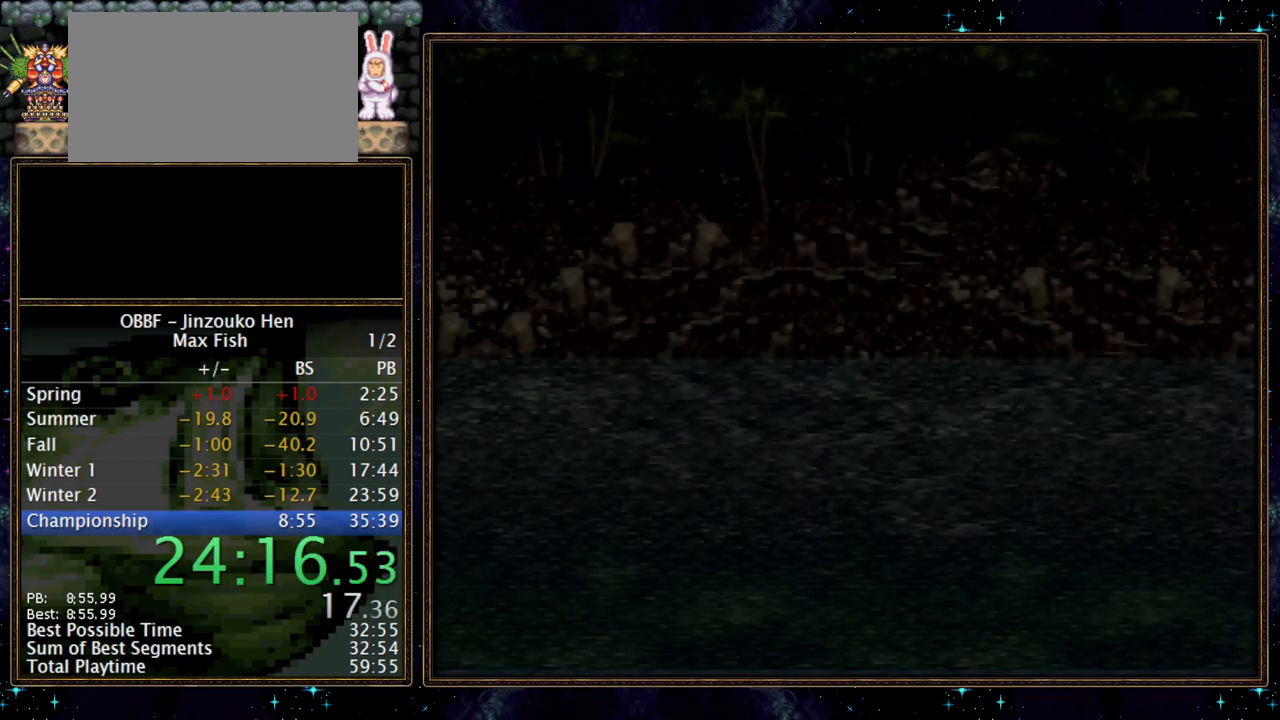
{"buttons": ["DPAD_LEFT"], "events": []}
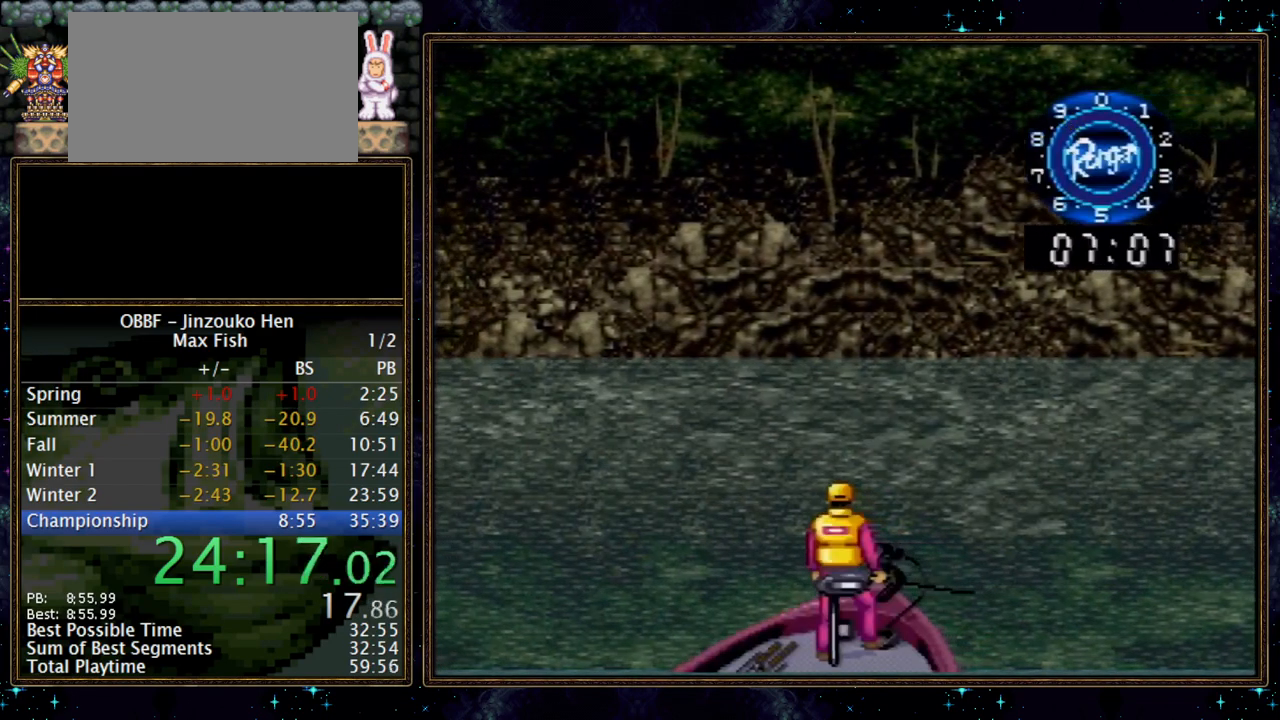
{"buttons": ["X", "DPAD_LEFT"], "events": [[350, "X", "down"]]}
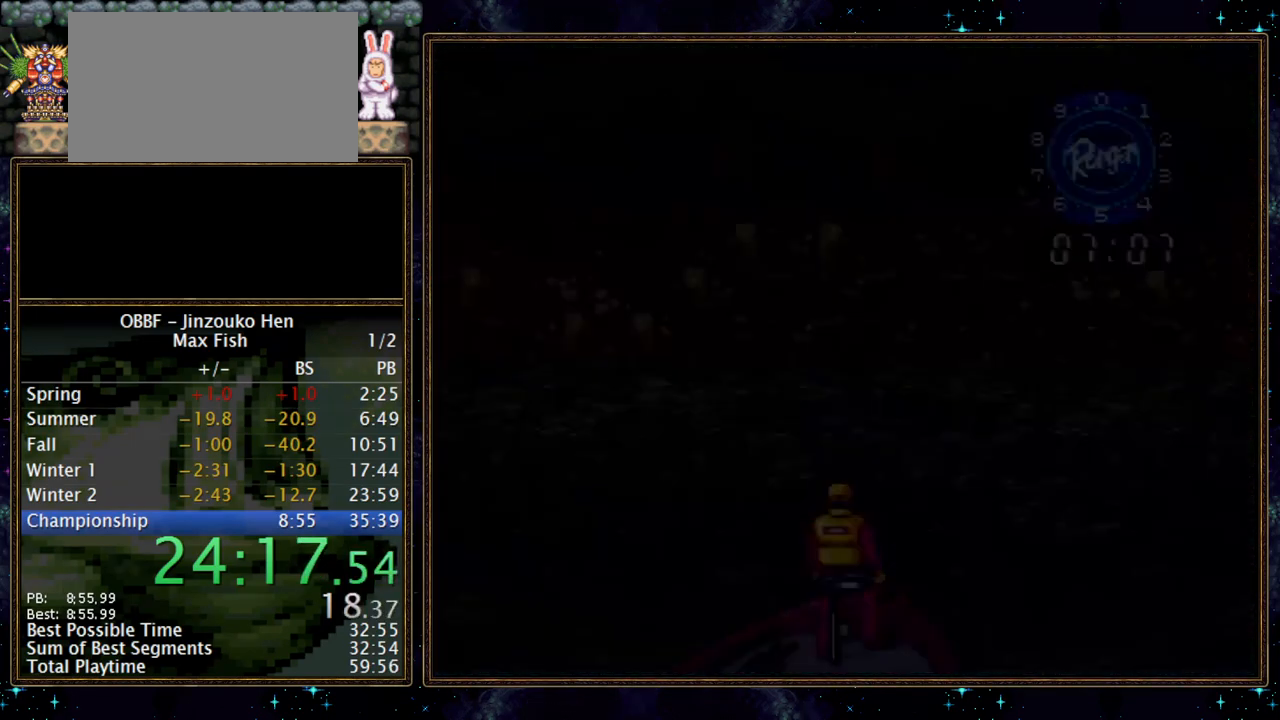
{"buttons": ["X", "DPAD_LEFT"], "events": []}
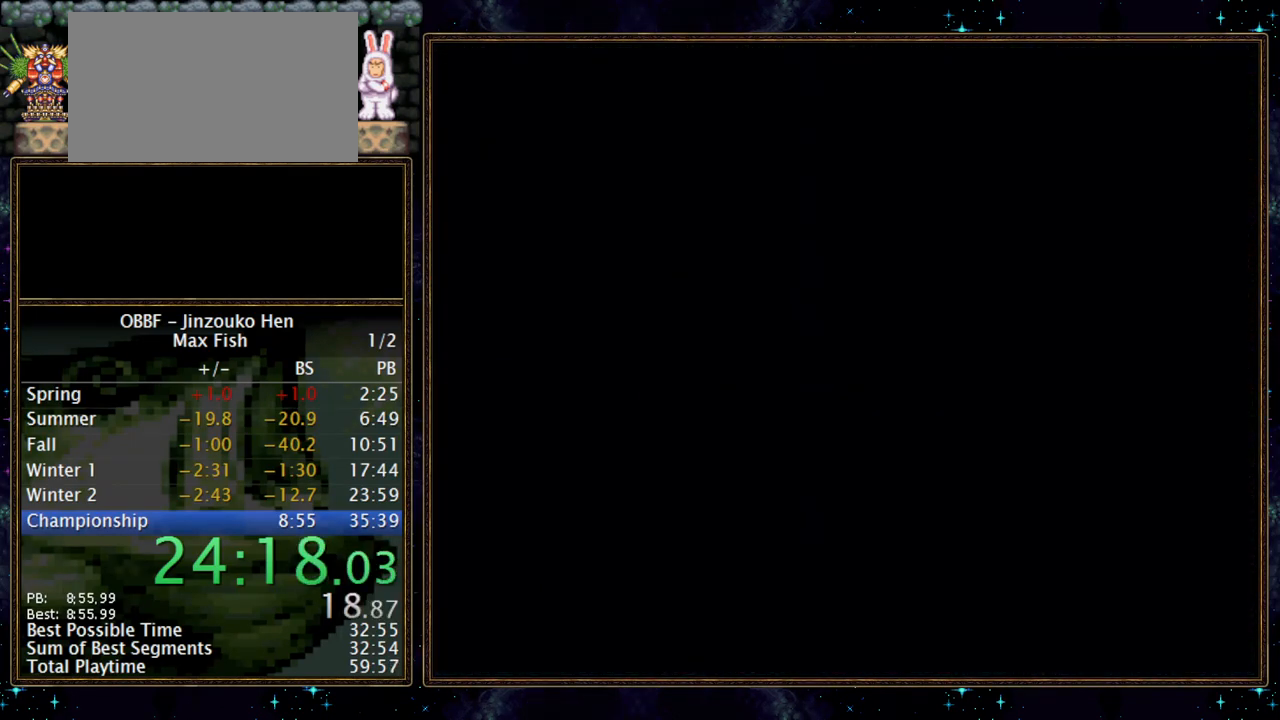
{"buttons": [], "events": [[83, "DPAD_LEFT", "up"], [200, "X", "up"]]}
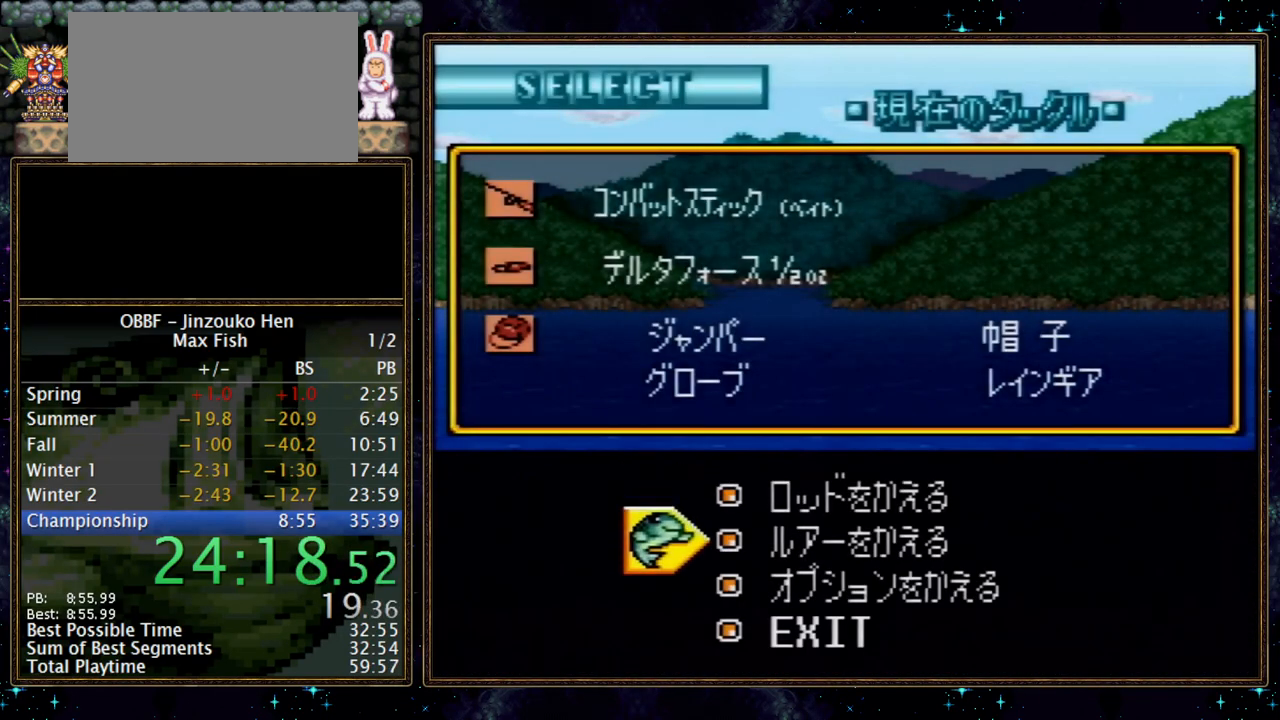
{"buttons": ["DPAD_DOWN"], "events": [[50, "DPAD_DOWN", "down"]]}
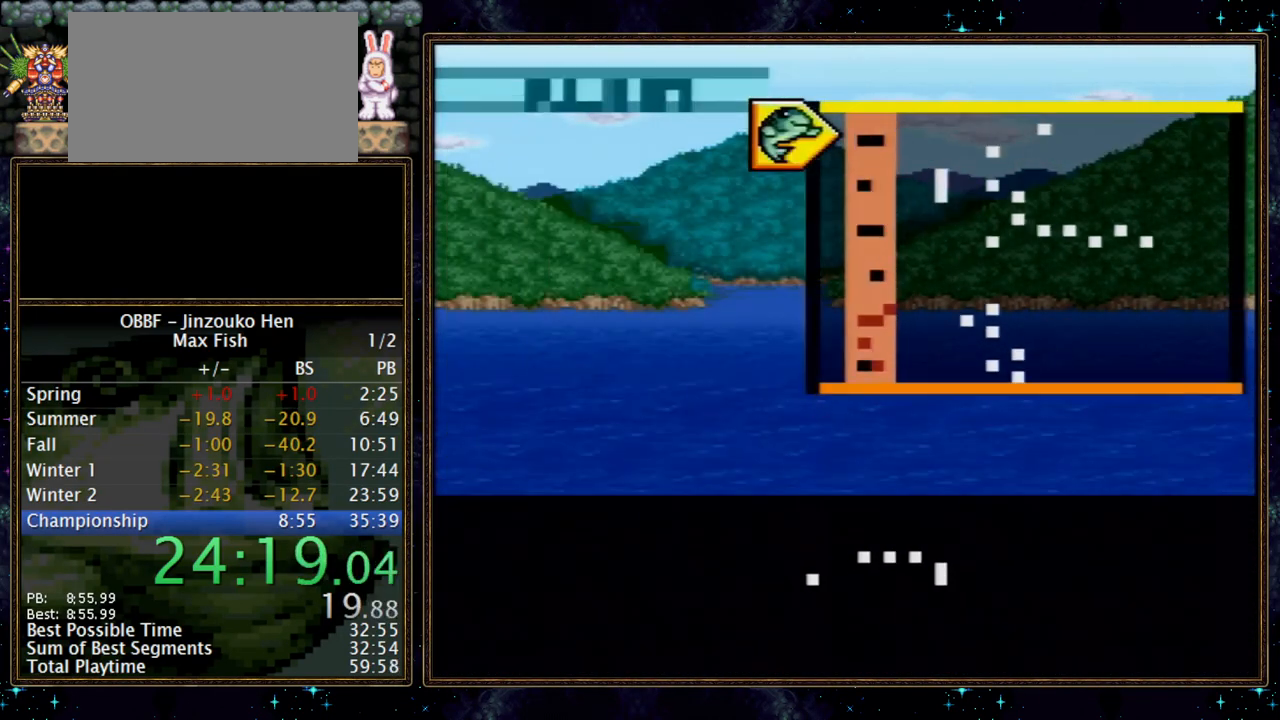
{"buttons": ["DPAD_DOWN"], "events": []}
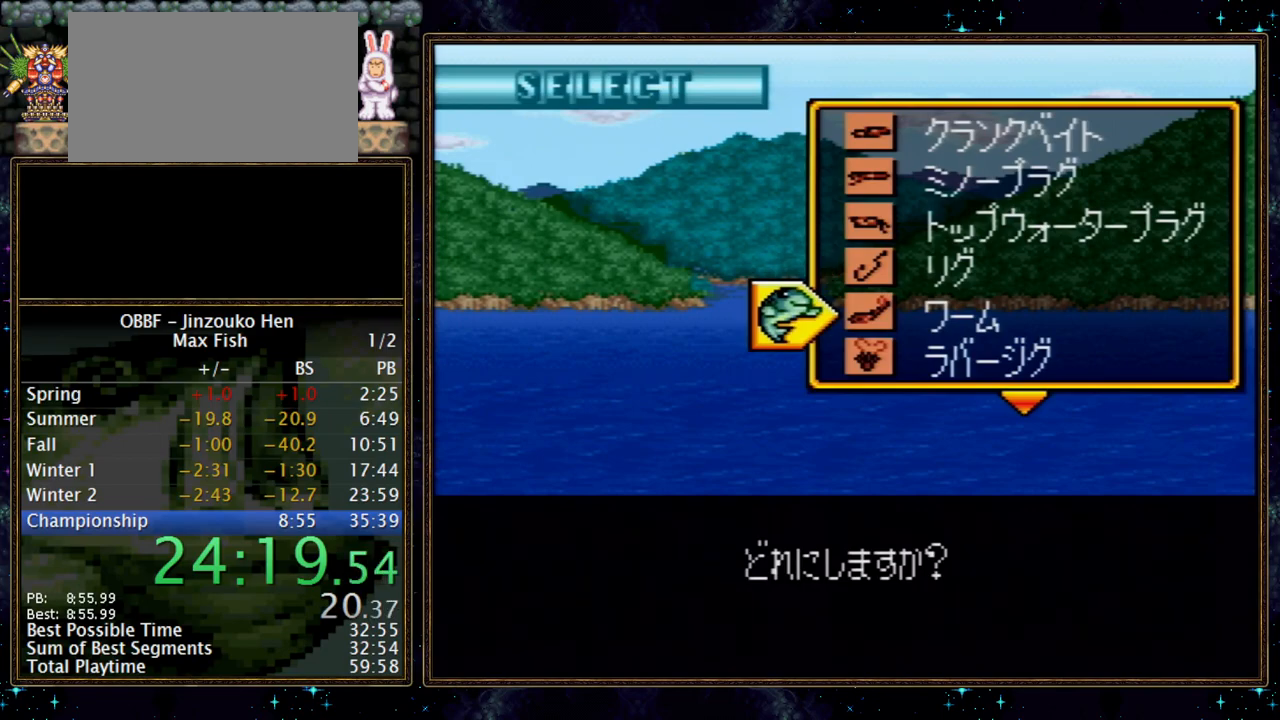
{"buttons": ["DPAD_DOWN"], "events": [[283, "A", "down"], [350, "A", "up"]]}
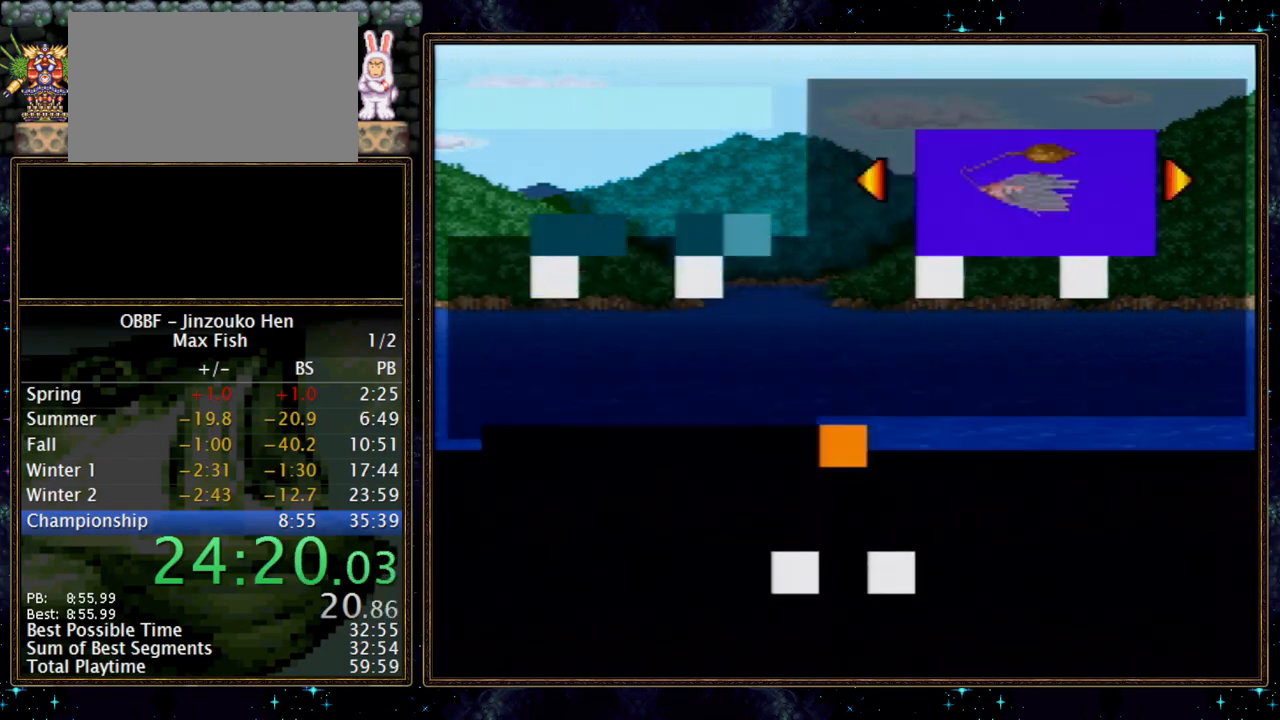
{"buttons": [], "events": [[417, "A", "down"], [467, "A", "up"], [500, "DPAD_DOWN", "up"]]}
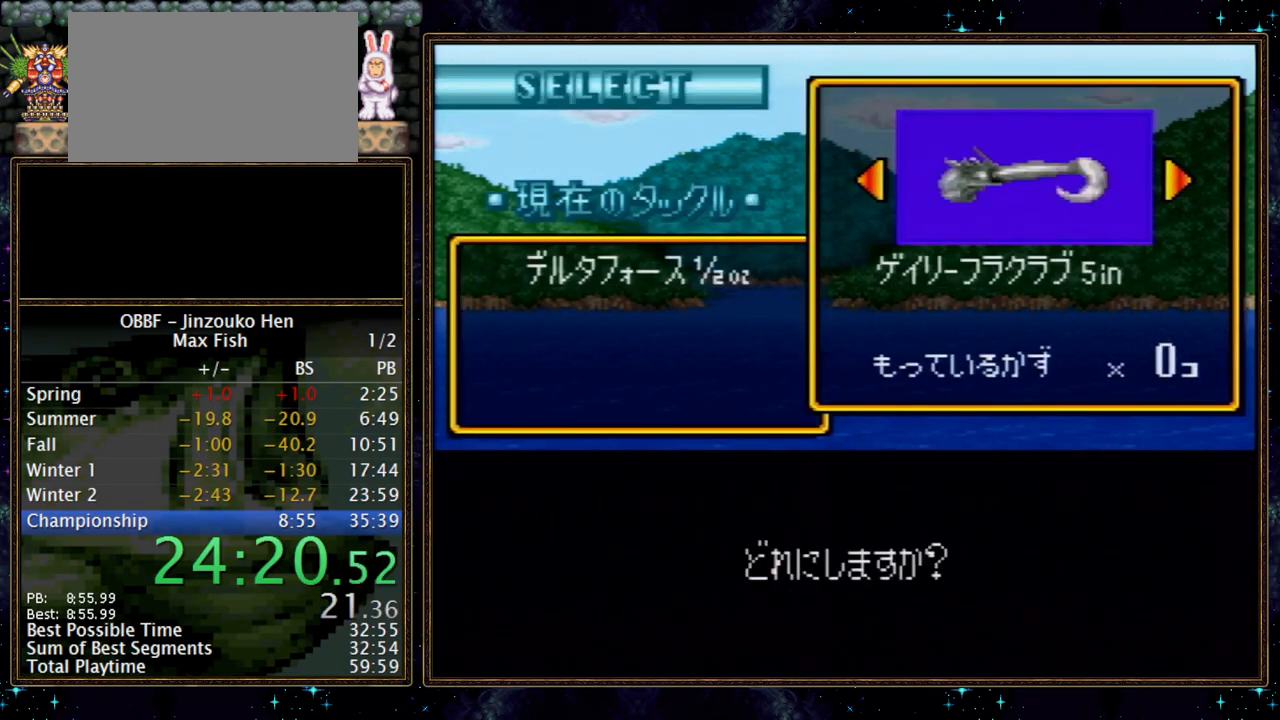
{"buttons": ["DPAD_LEFT"], "events": [[117, "DPAD_LEFT", "down"], [133, "A", "down"], [183, "A", "up"], [233, "A", "down"], [317, "A", "up"]]}
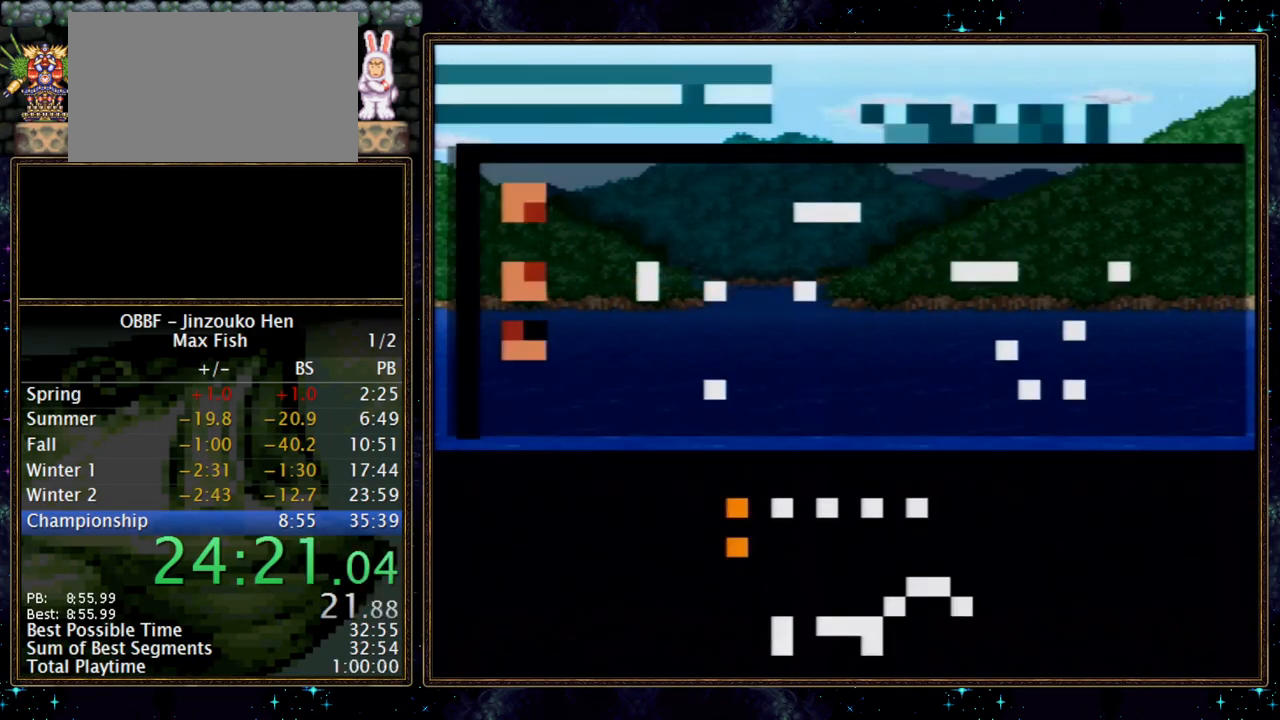
{"buttons": ["B"], "events": [[83, "B", "down"], [417, "DPAD_LEFT", "up"]]}
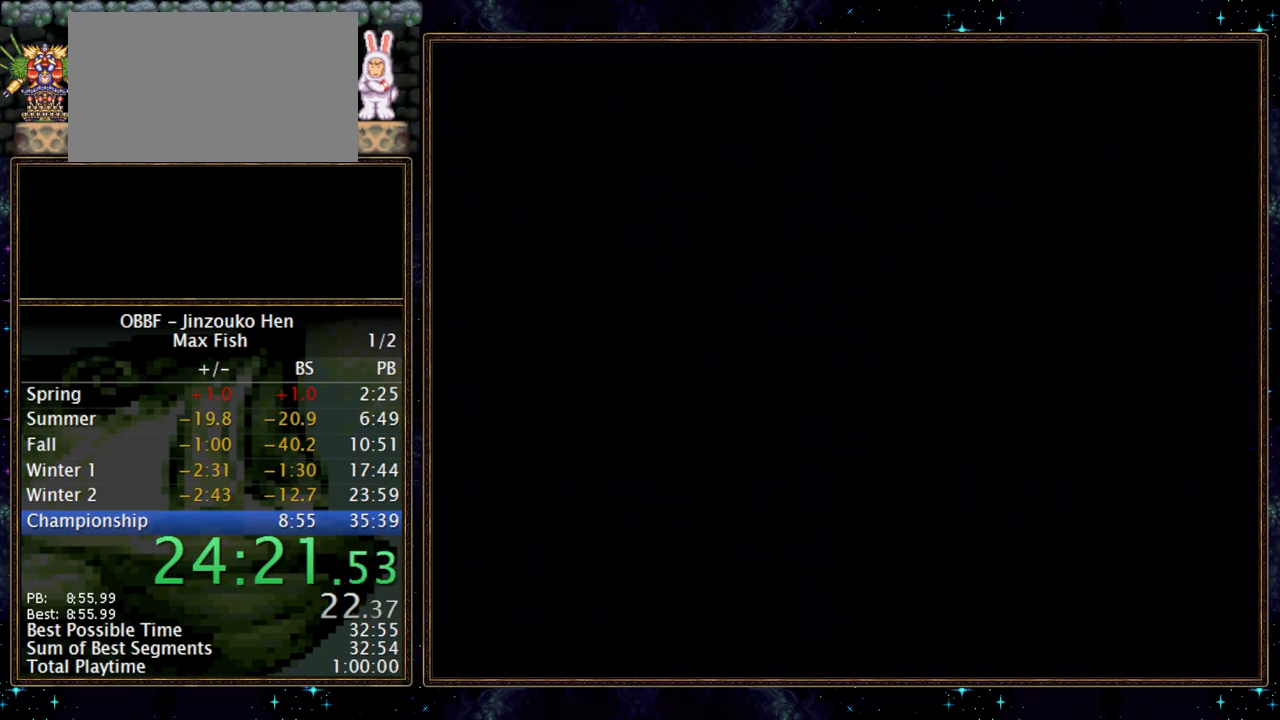
{"buttons": ["B"], "events": []}
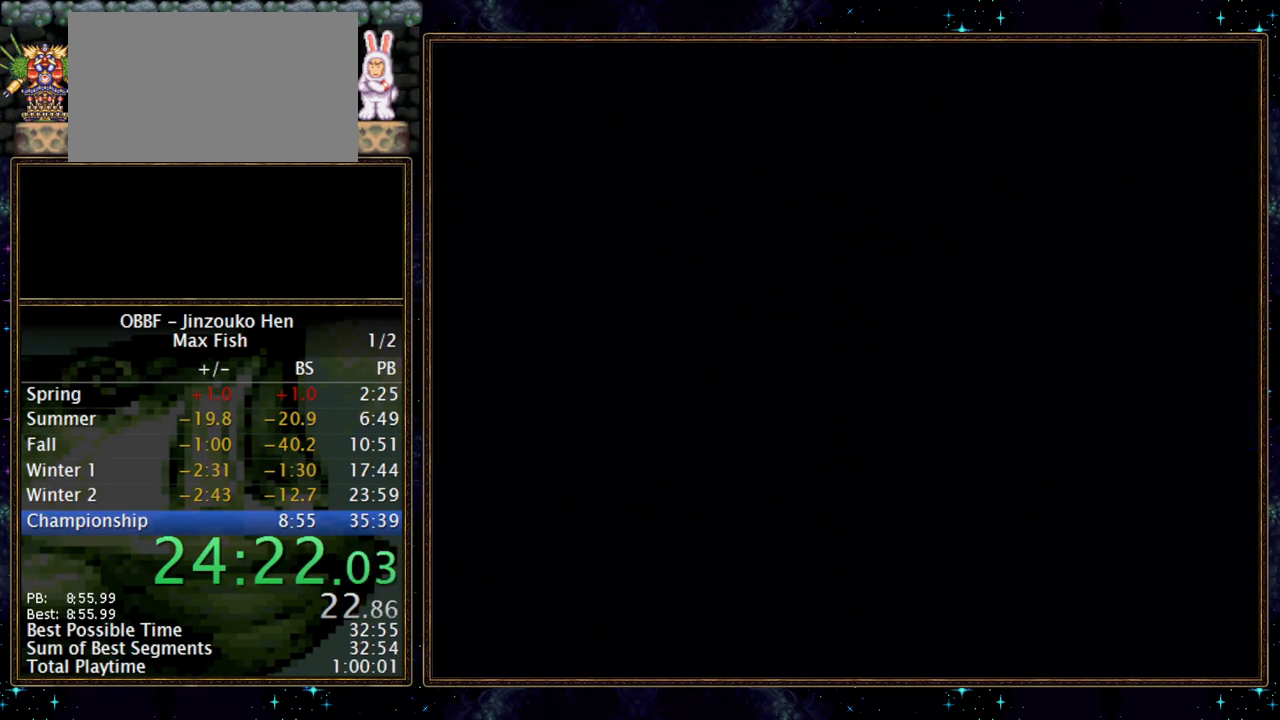
{"buttons": [], "events": [[83, "B", "up"]]}
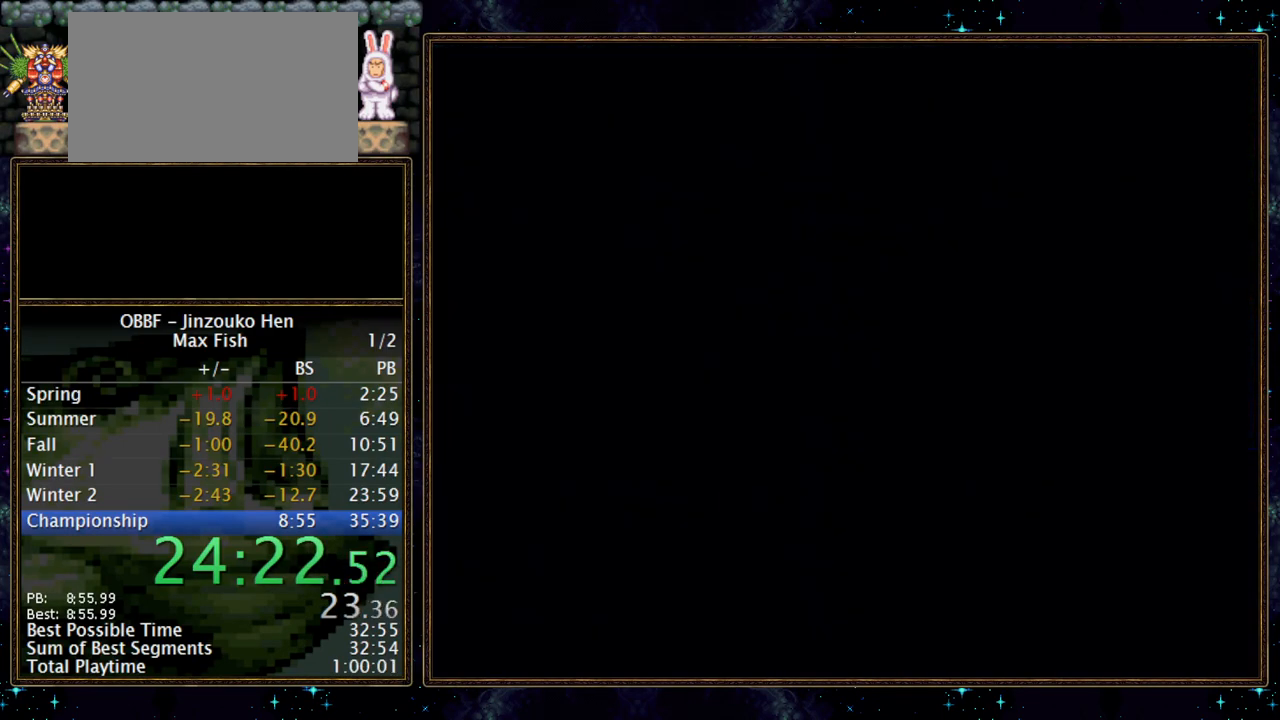
{"buttons": [], "events": []}
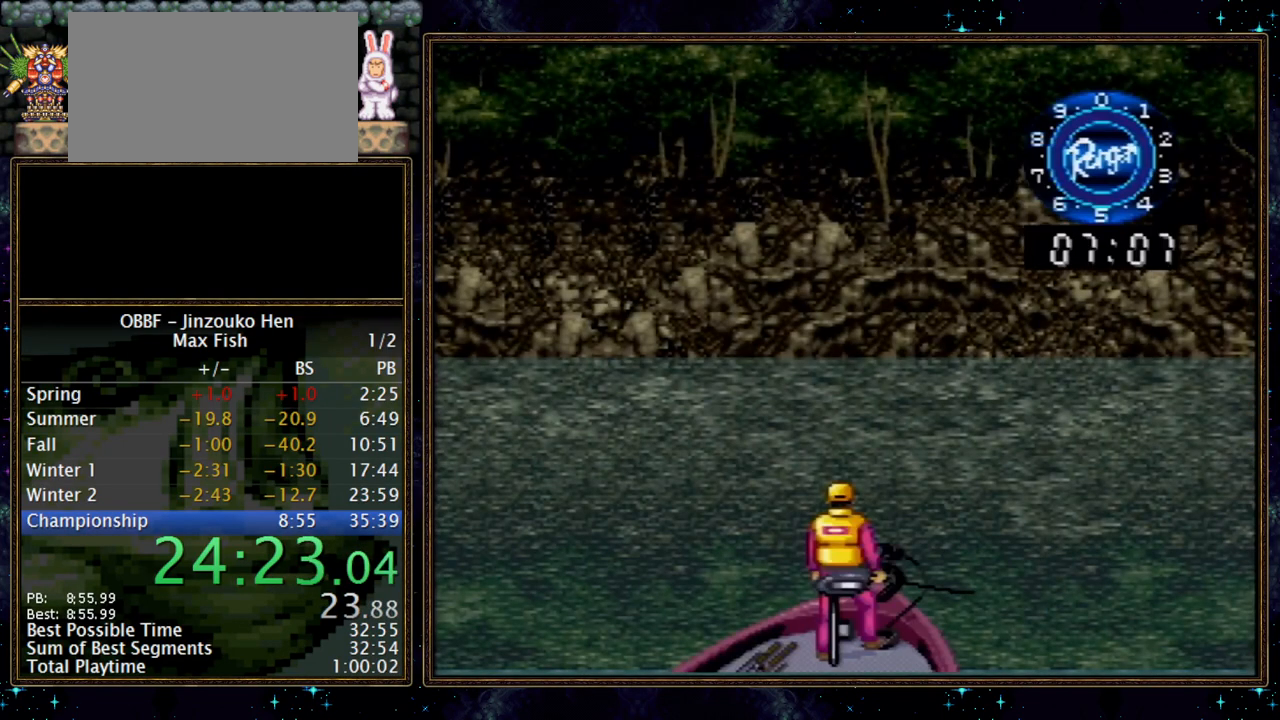
{"buttons": ["A", "R1"], "events": [[150, "A", "down"], [217, "A", "up"], [250, "R1", "down"], [467, "A", "down"]]}
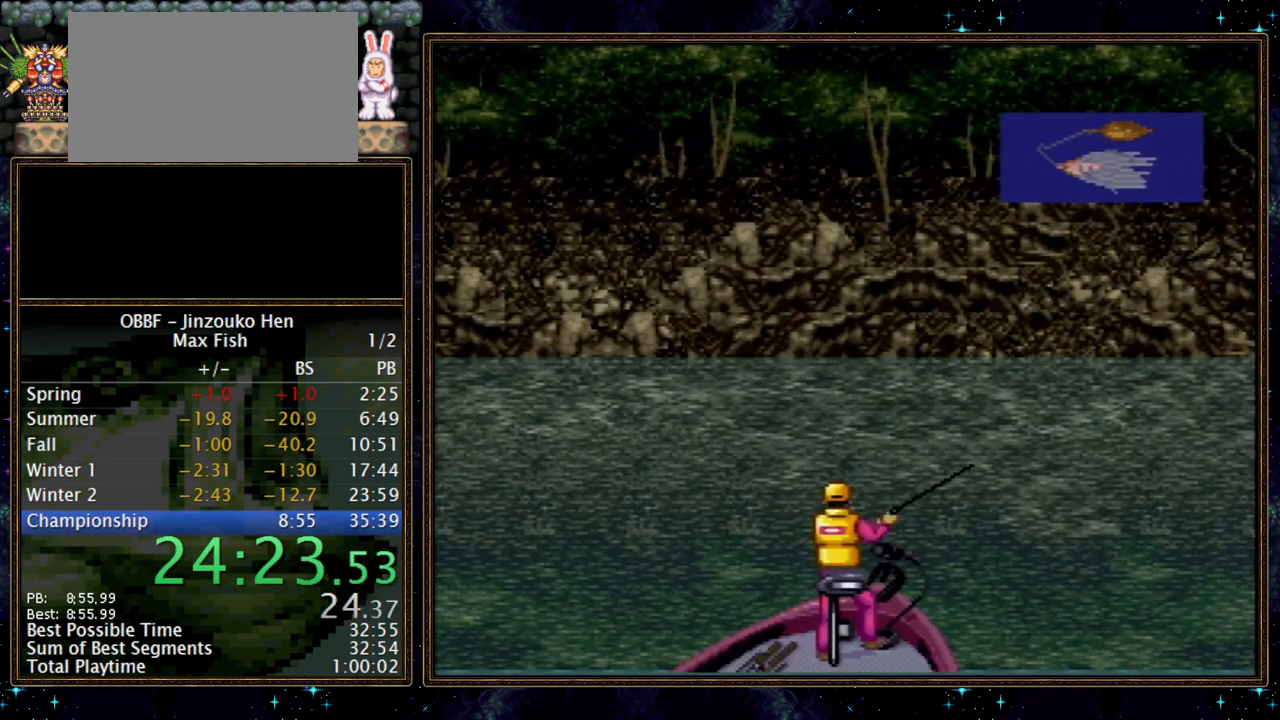
{"buttons": ["R1"], "events": [[17, "A", "up"]]}
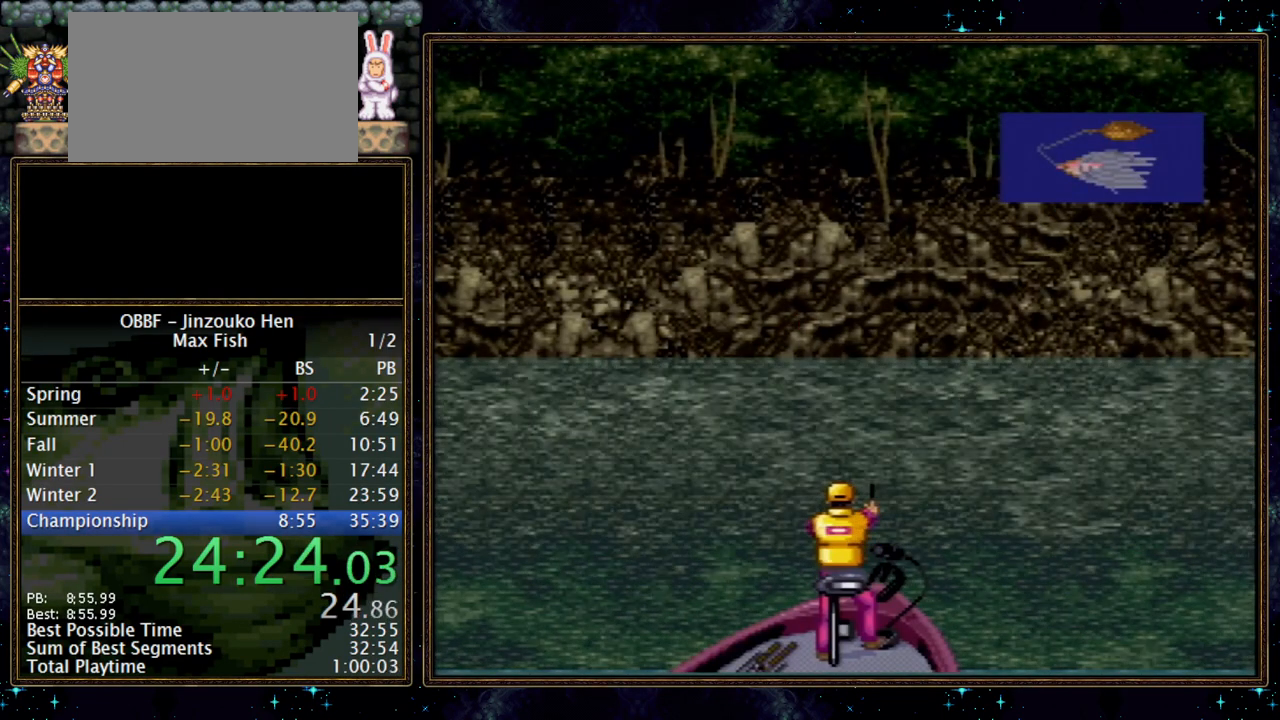
{"buttons": ["X"], "events": [[183, "R1", "up"], [200, "X", "down"]]}
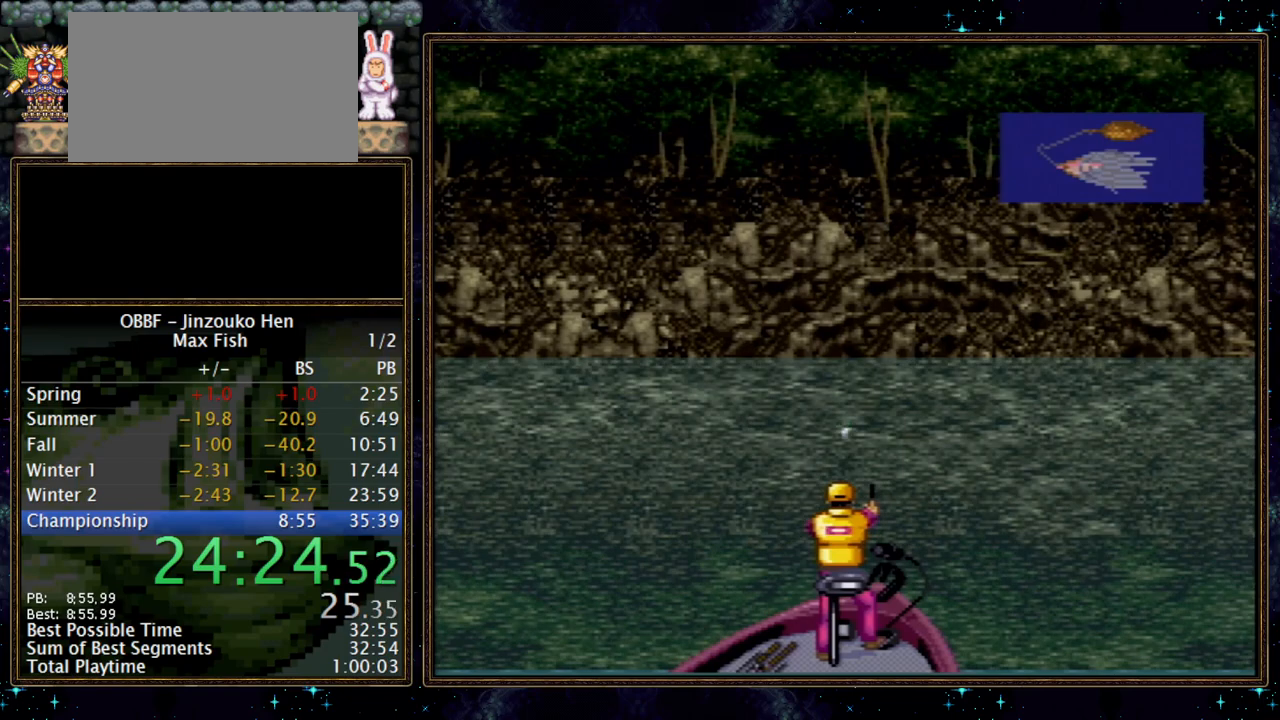
{"buttons": ["X"], "events": []}
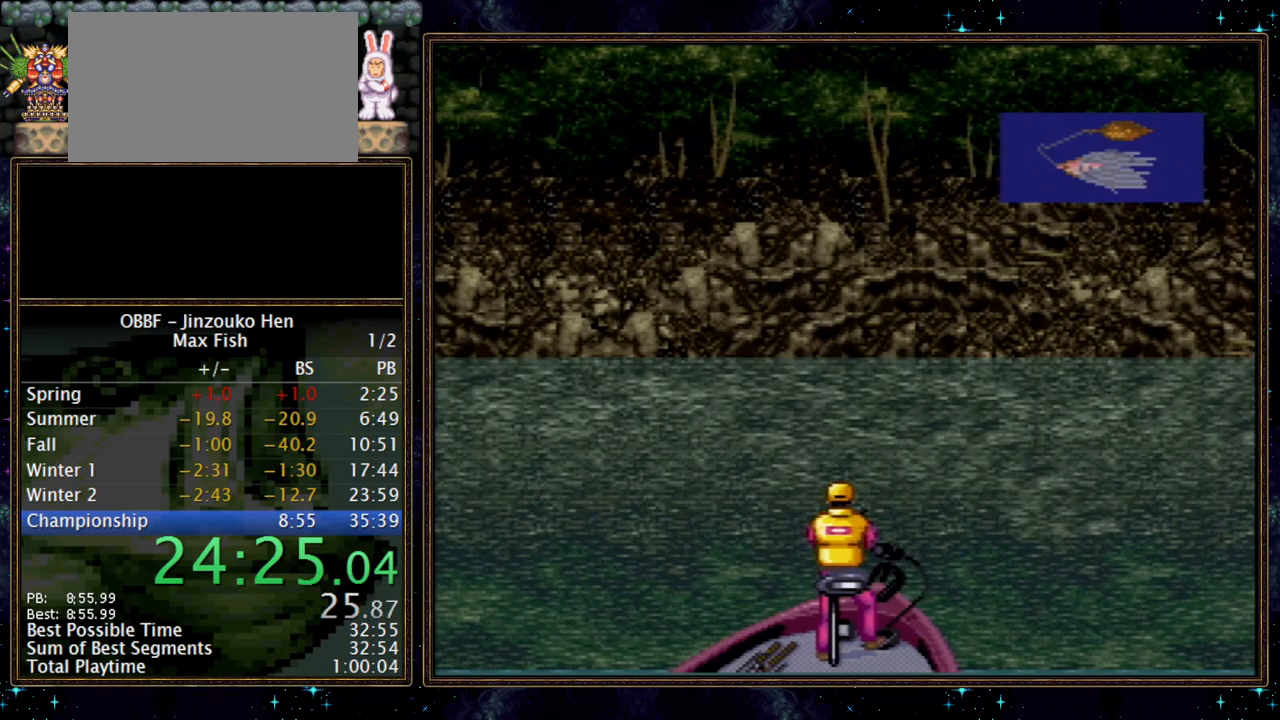
{"buttons": ["X"], "events": []}
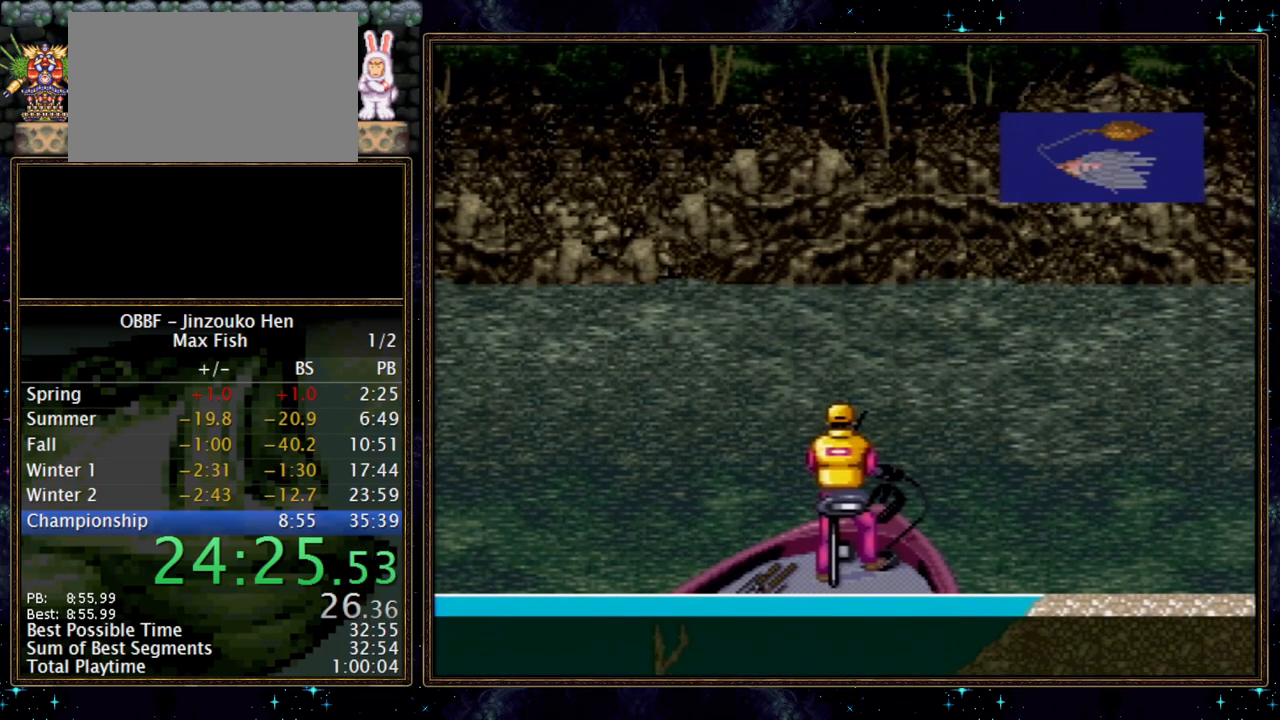
{"buttons": ["X"], "events": []}